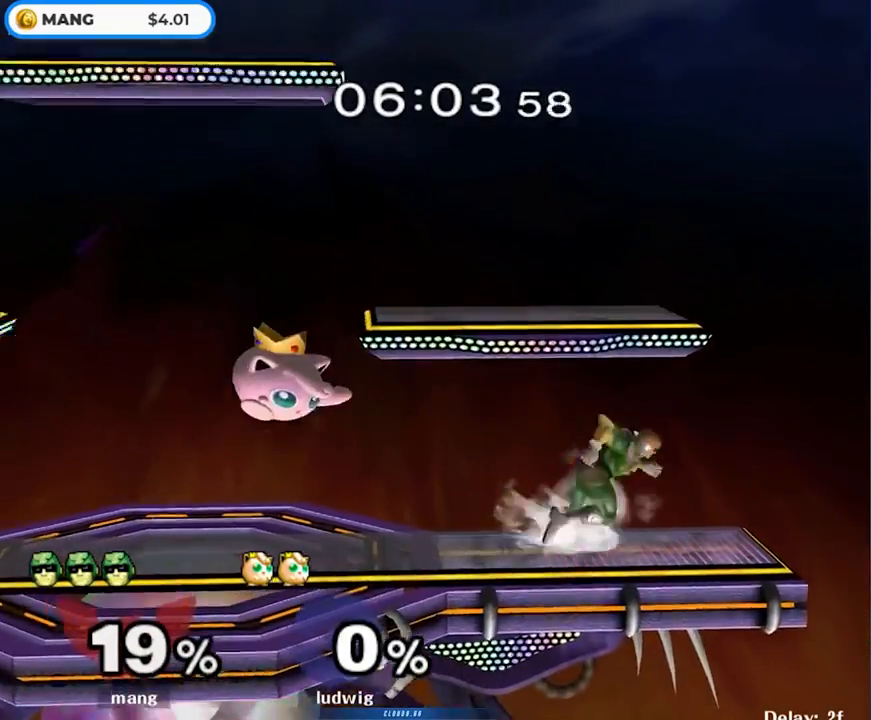
Gameplay with a controller (Nintendo layout); each line is a JSON object with the inputs held at the frame after it. "events" lists button and stick changes between this image and that frame as [ms after this image, input, new state], when the widget could be followed in between. Not read: L3 R3.
{"buttons": [], "left_stick": "left", "right_stick": "center", "events": [[67, "left_stick", "center"], [117, "left_stick", "left"], [250, "left_stick", "right"], [383, "left_stick", "left"], [450, "Y", "down"], [483, "Y", "up"]]}
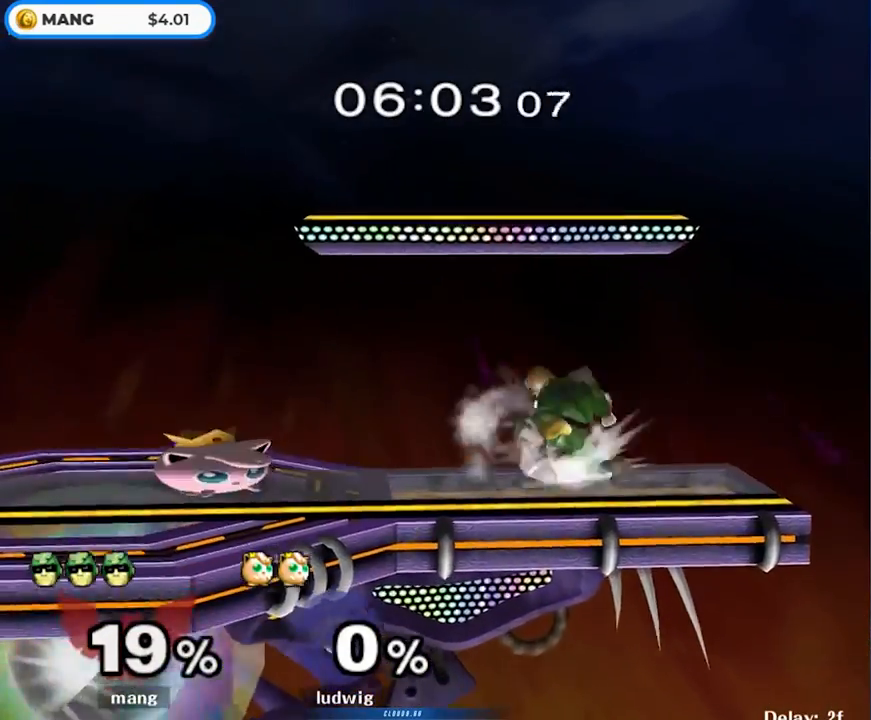
{"buttons": [], "left_stick": "left", "right_stick": "center", "events": [[33, "right_stick", "down"], [133, "right_stick", "center"]]}
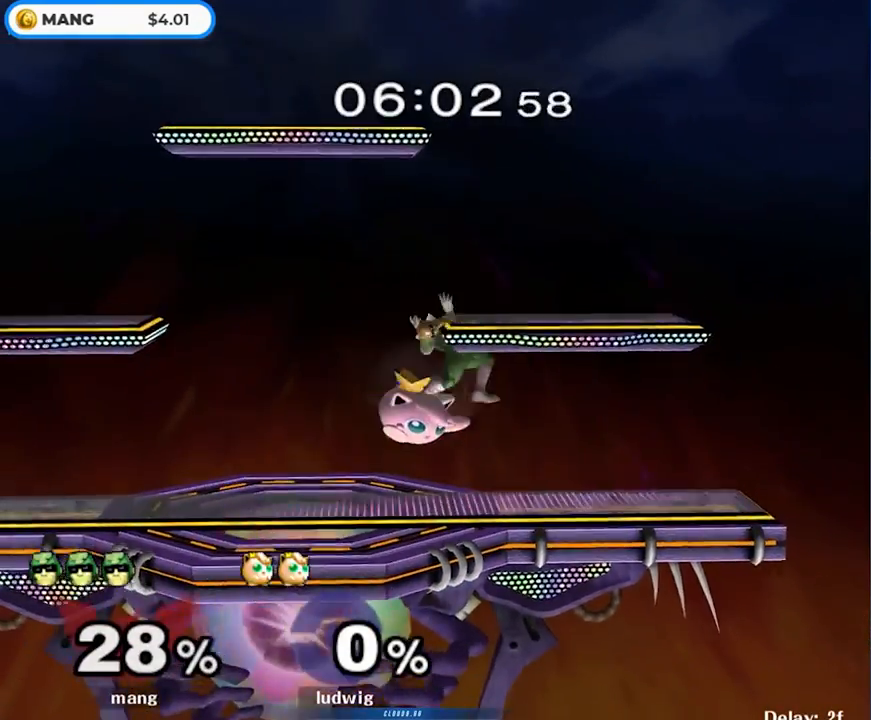
{"buttons": [], "left_stick": "down", "right_stick": "center", "events": [[100, "Y", "down"], [100, "left_stick", "down"], [150, "left_stick", "center"], [233, "left_stick", "left"], [250, "Y", "up"], [333, "right_stick", "down"], [417, "left_stick", "up"], [417, "right_stick", "center"], [483, "left_stick", "down"]]}
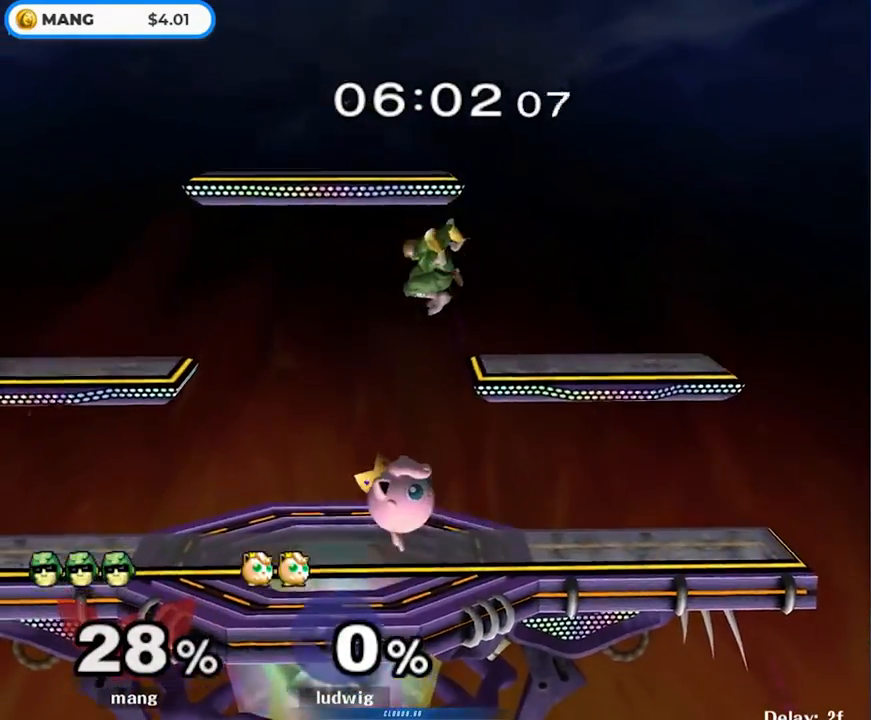
{"buttons": ["L1"], "left_stick": "left", "right_stick": "center", "events": [[83, "left_stick", "left"], [233, "L1", "down"]]}
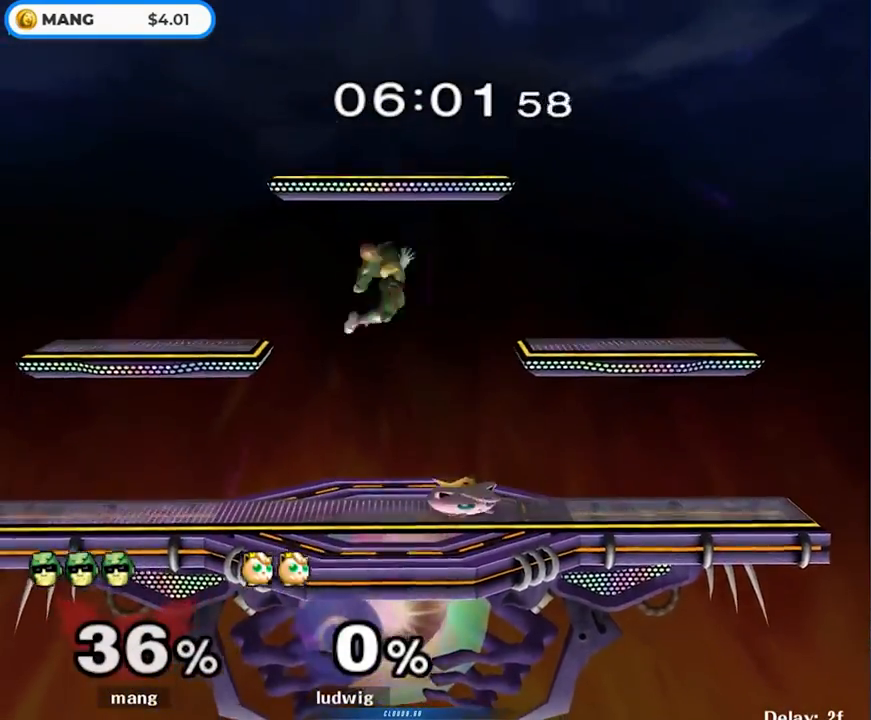
{"buttons": ["A"], "left_stick": "down-left", "right_stick": "center", "events": [[33, "Y", "down"], [67, "A", "down"], [100, "L1", "up"], [133, "A", "up"], [133, "Y", "up"], [200, "A", "down"], [200, "Y", "down"], [250, "left_stick", "down-left"], [483, "Y", "up"]]}
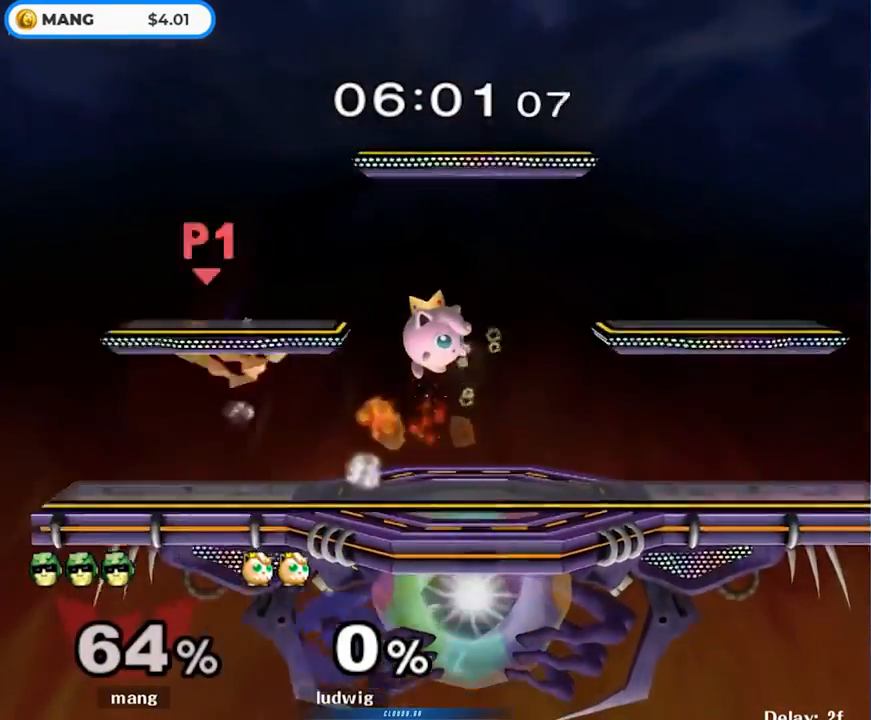
{"buttons": [], "left_stick": "left", "right_stick": "center", "events": [[33, "A", "up"], [183, "left_stick", "left"]]}
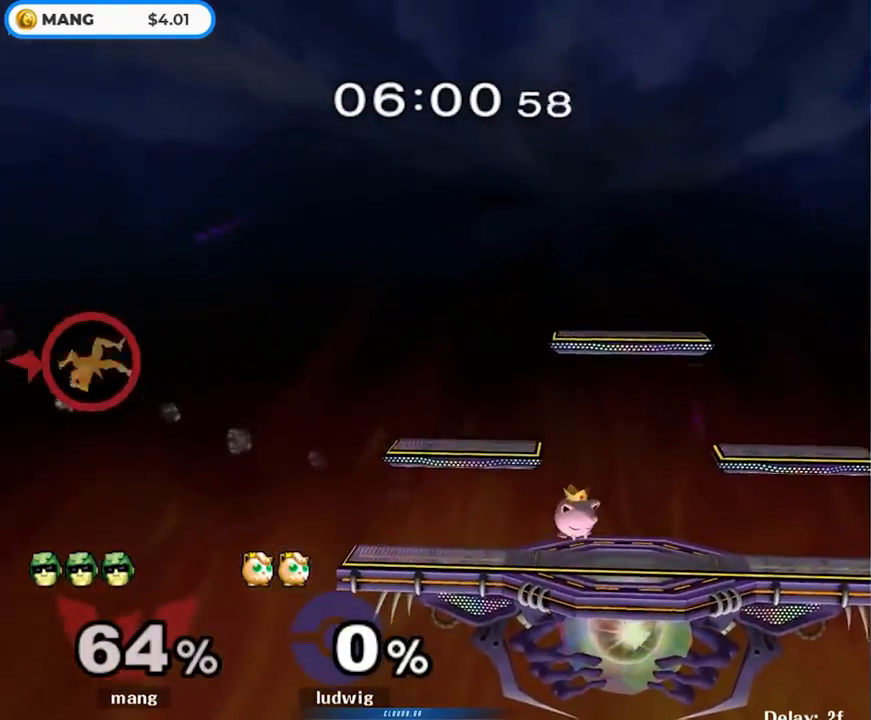
{"buttons": [], "left_stick": "center", "right_stick": "center", "events": [[150, "left_stick", "center"]]}
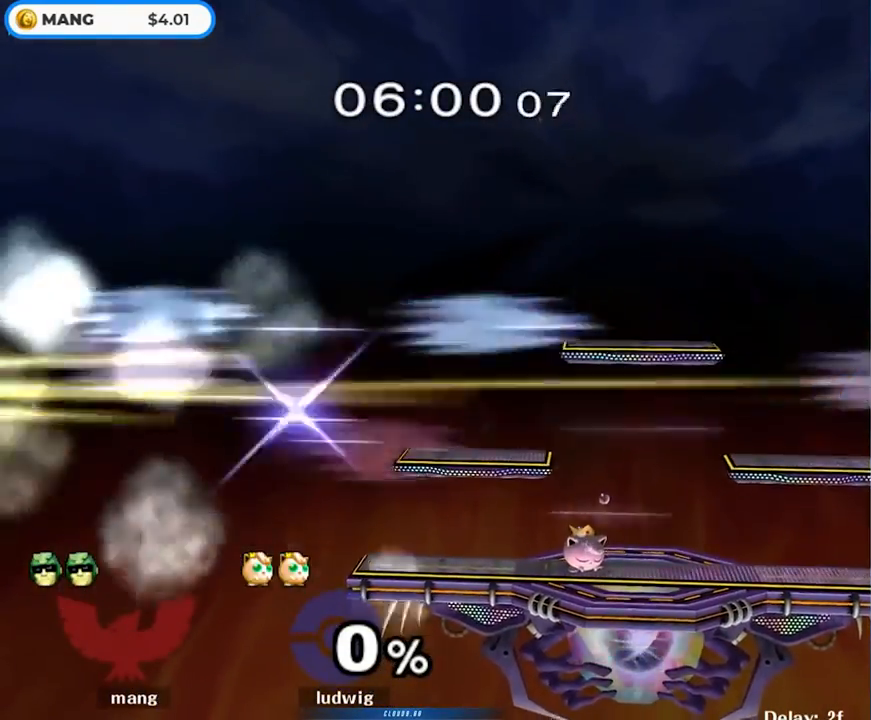
{"buttons": [], "left_stick": "center", "right_stick": "center", "events": []}
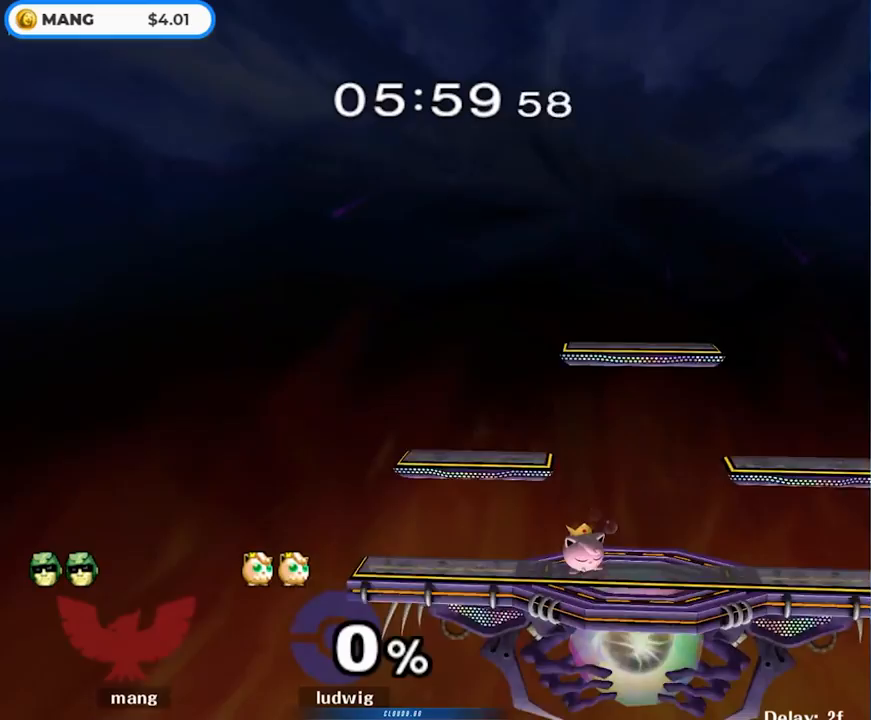
{"buttons": [], "left_stick": "center", "right_stick": "center", "events": []}
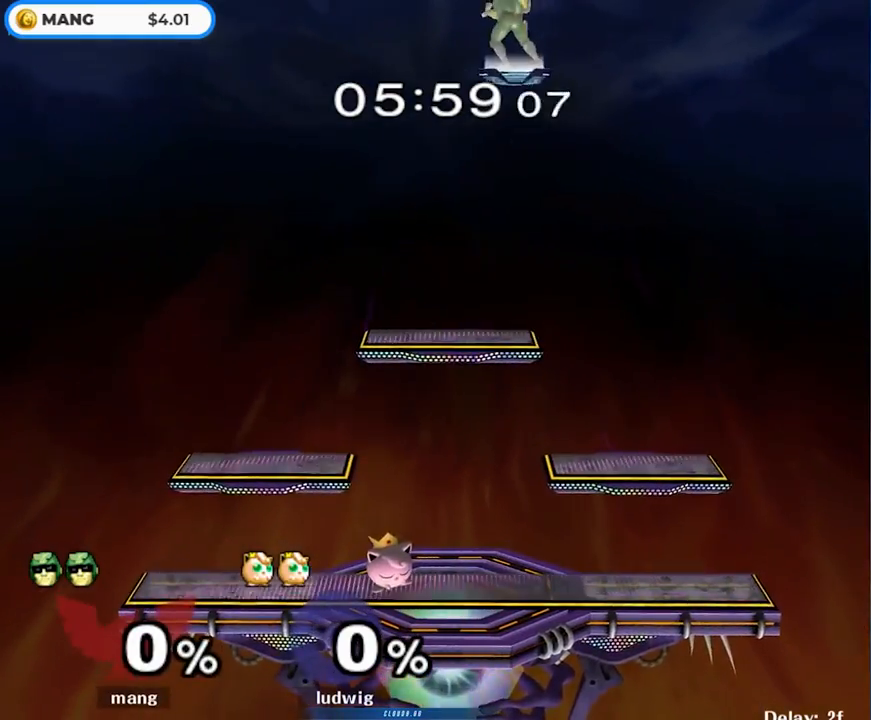
{"buttons": [], "left_stick": "left", "right_stick": "center", "events": [[17, "left_stick", "left"]]}
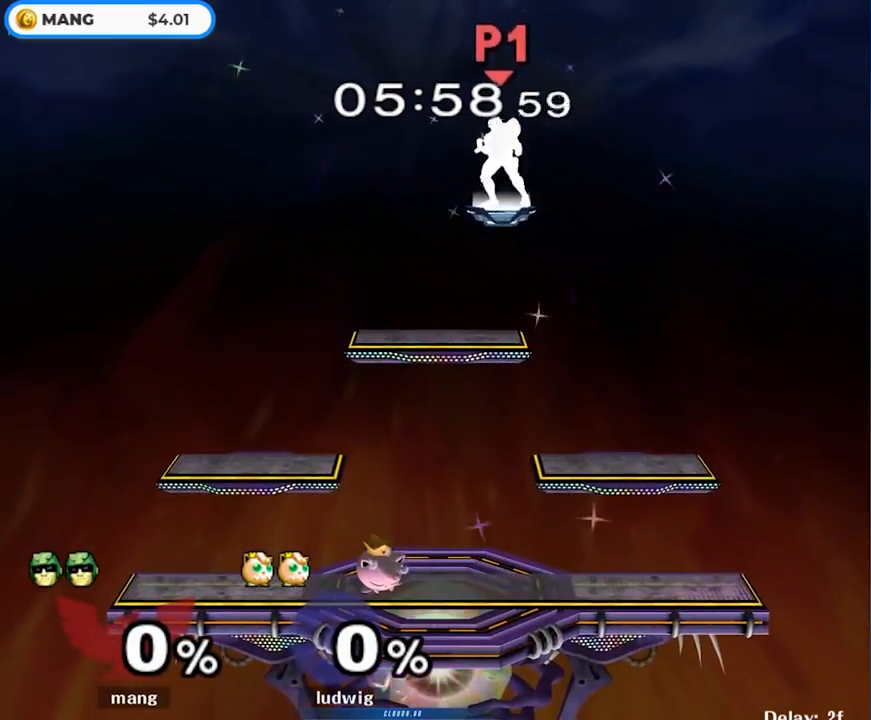
{"buttons": [], "left_stick": "center", "right_stick": "center", "events": [[67, "left_stick", "down"], [233, "left_stick", "down-left"], [383, "left_stick", "center"]]}
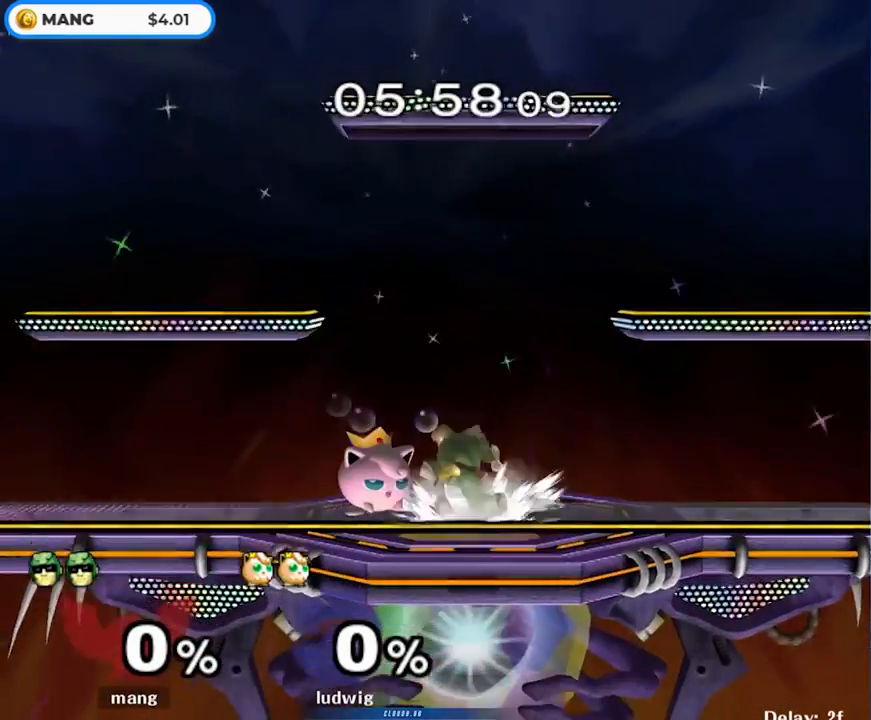
{"buttons": [], "left_stick": "down", "right_stick": "center", "events": [[17, "Y", "down"], [83, "Y", "up"], [150, "right_stick", "down"], [183, "left_stick", "up-left"], [250, "right_stick", "center"], [300, "left_stick", "up-right"], [433, "left_stick", "down"]]}
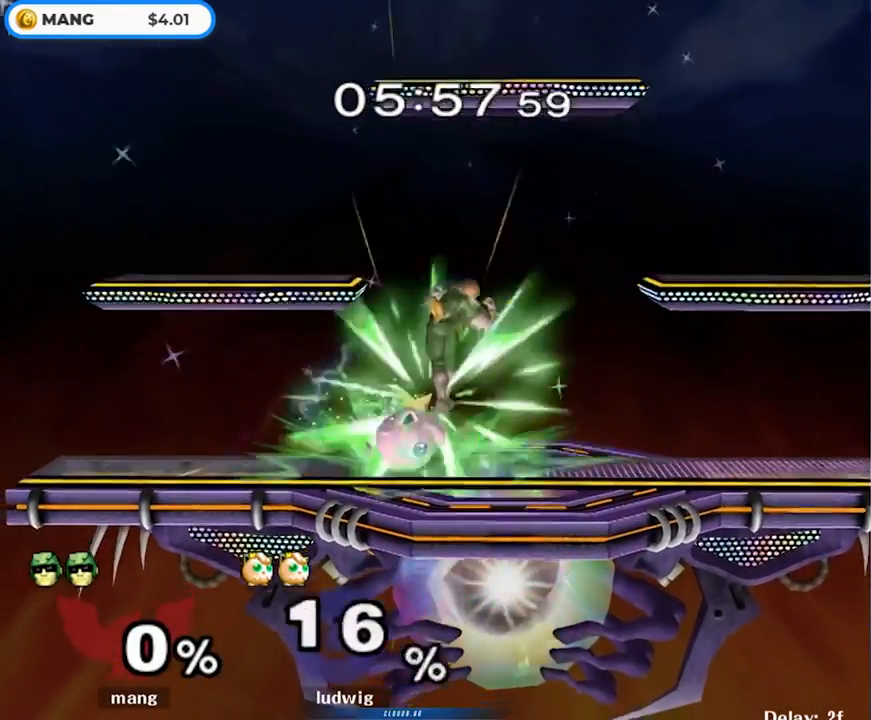
{"buttons": [], "left_stick": "center", "right_stick": "center", "events": [[67, "L1", "down"], [183, "left_stick", "center"], [250, "L1", "up"]]}
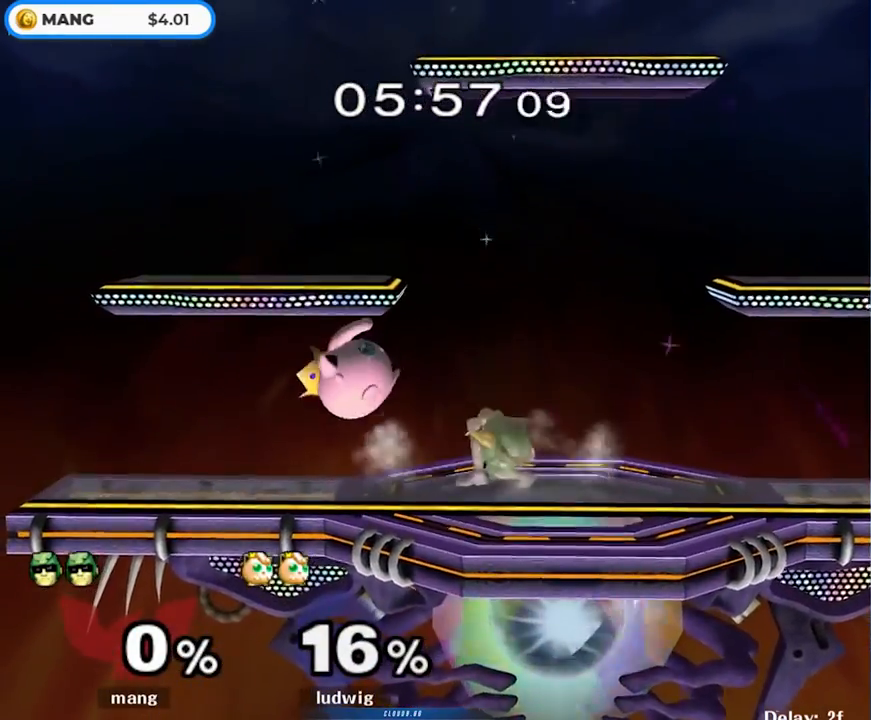
{"buttons": [], "left_stick": "center", "right_stick": "center", "events": [[300, "left_stick", "left"], [450, "left_stick", "center"]]}
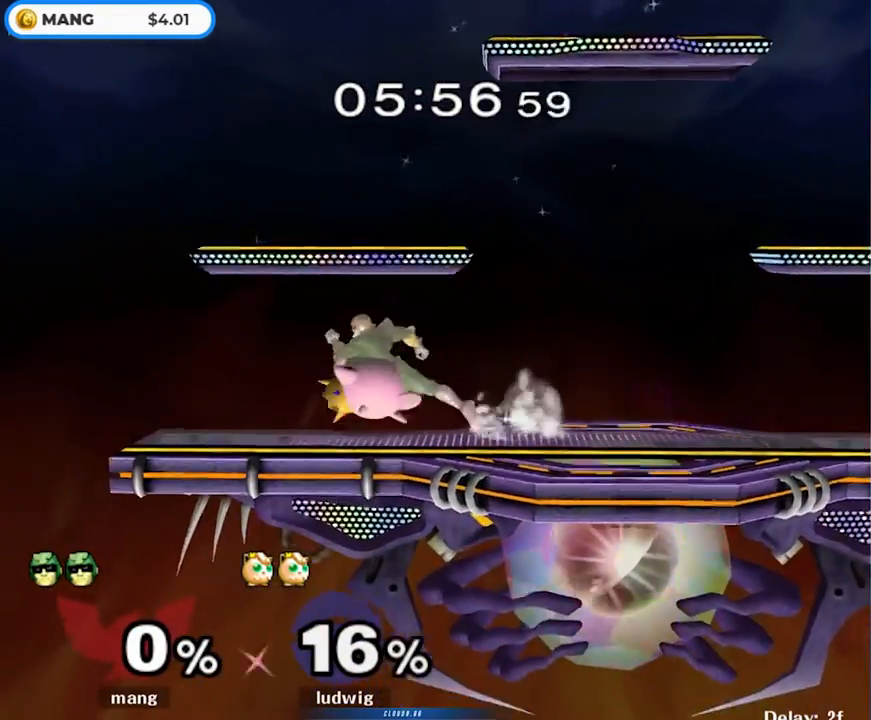
{"buttons": [], "left_stick": "left", "right_stick": "center", "events": [[33, "left_stick", "right"], [183, "left_stick", "center"], [300, "left_stick", "left"]]}
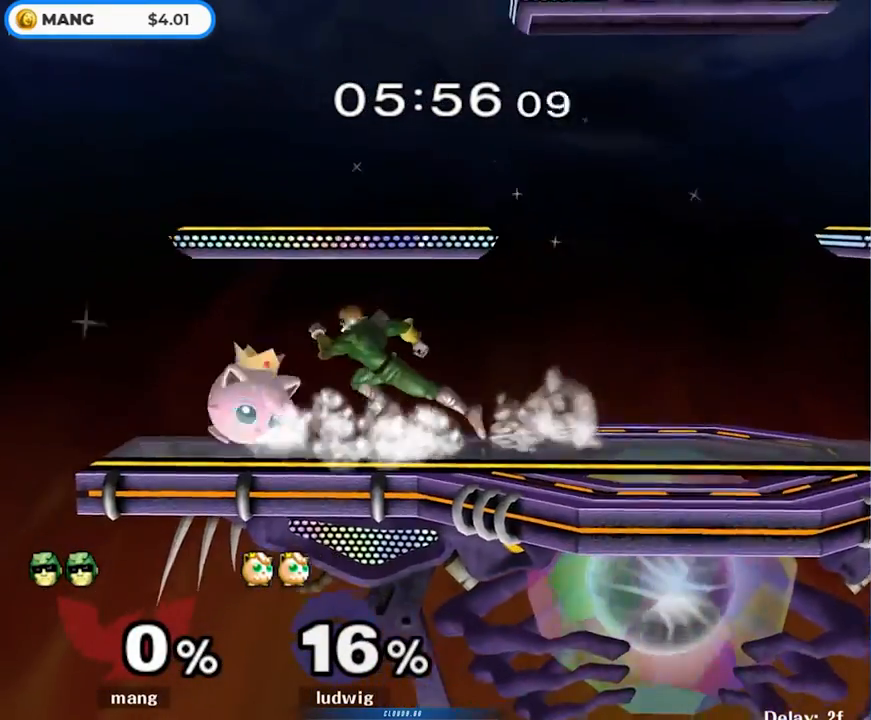
{"buttons": ["A", "Y"], "left_stick": "center", "right_stick": "center", "events": [[50, "Y", "down"], [67, "Z", "down"], [100, "left_stick", "center"], [200, "Z", "up"], [217, "Y", "up"], [217, "left_stick", "up"], [300, "A", "down"], [300, "Y", "down"], [333, "left_stick", "center"], [367, "Y", "up"], [383, "A", "up"], [433, "A", "down"], [450, "Y", "down"]]}
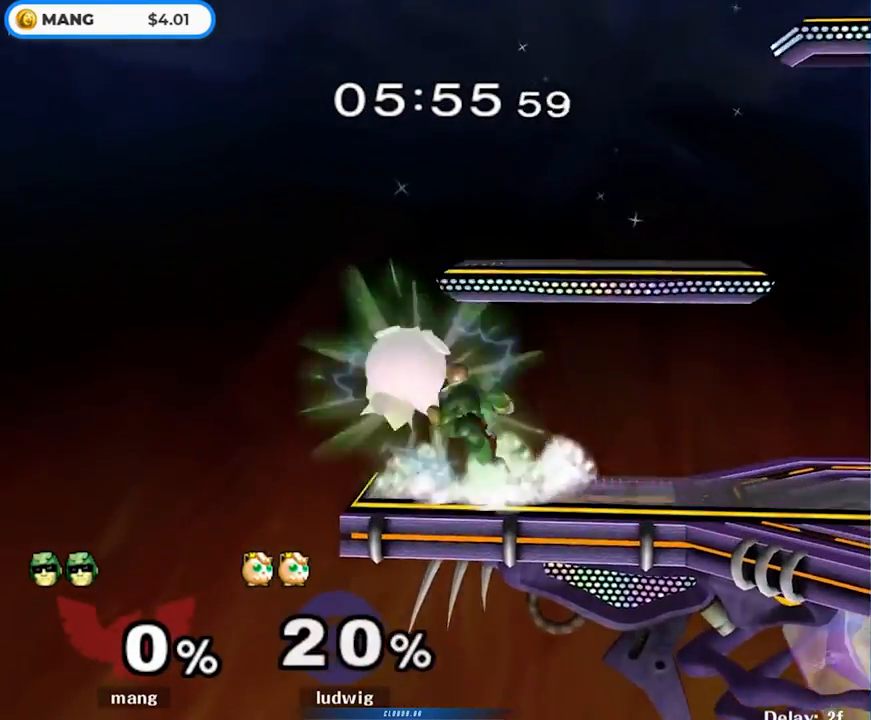
{"buttons": [], "left_stick": "center", "right_stick": "center", "events": [[33, "A", "up"], [33, "Y", "up"], [83, "A", "down"], [83, "Y", "down"], [167, "A", "up"], [183, "Y", "up"]]}
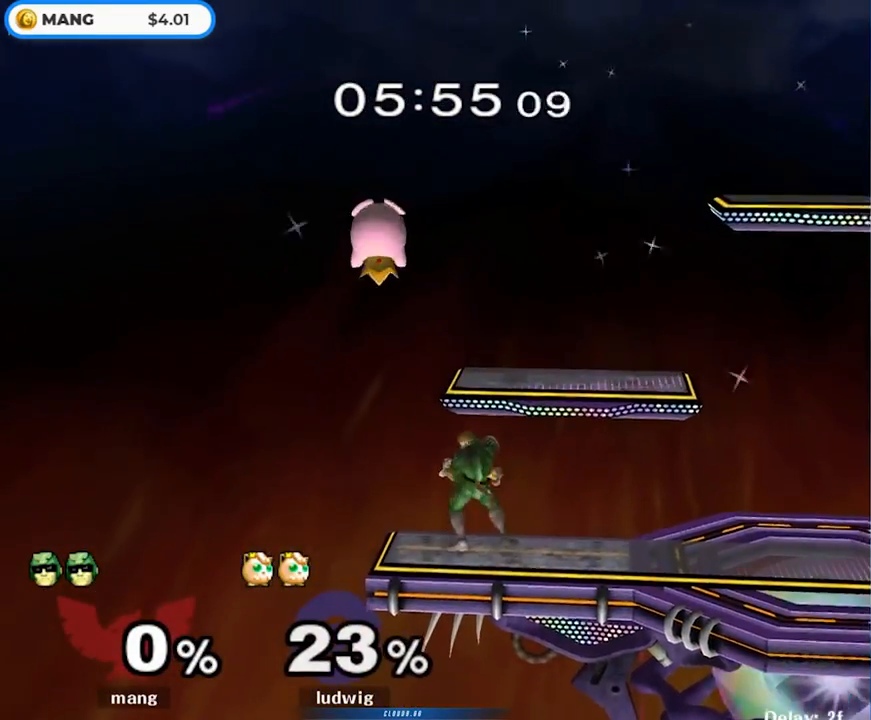
{"buttons": [], "left_stick": "left", "right_stick": "center", "events": [[17, "Y", "down"], [33, "left_stick", "left"], [100, "right_stick", "up"], [333, "right_stick", "center"], [417, "Y", "up"]]}
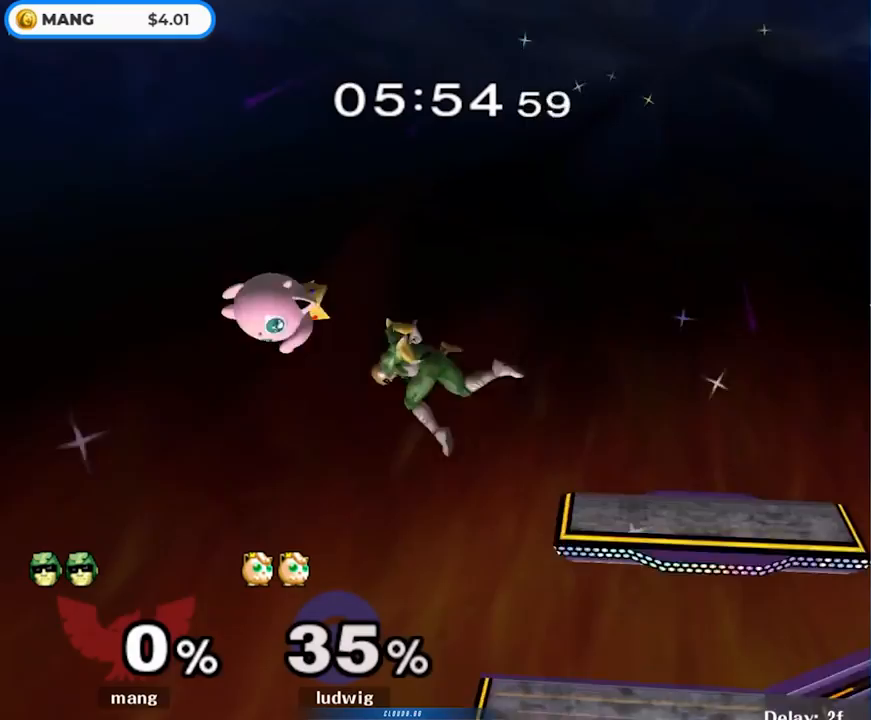
{"buttons": ["Y"], "left_stick": "right", "right_stick": "center", "events": [[217, "left_stick", "down"], [283, "Y", "down"], [300, "right_stick", "up"], [333, "left_stick", "right"], [383, "right_stick", "up-left"], [500, "right_stick", "center"]]}
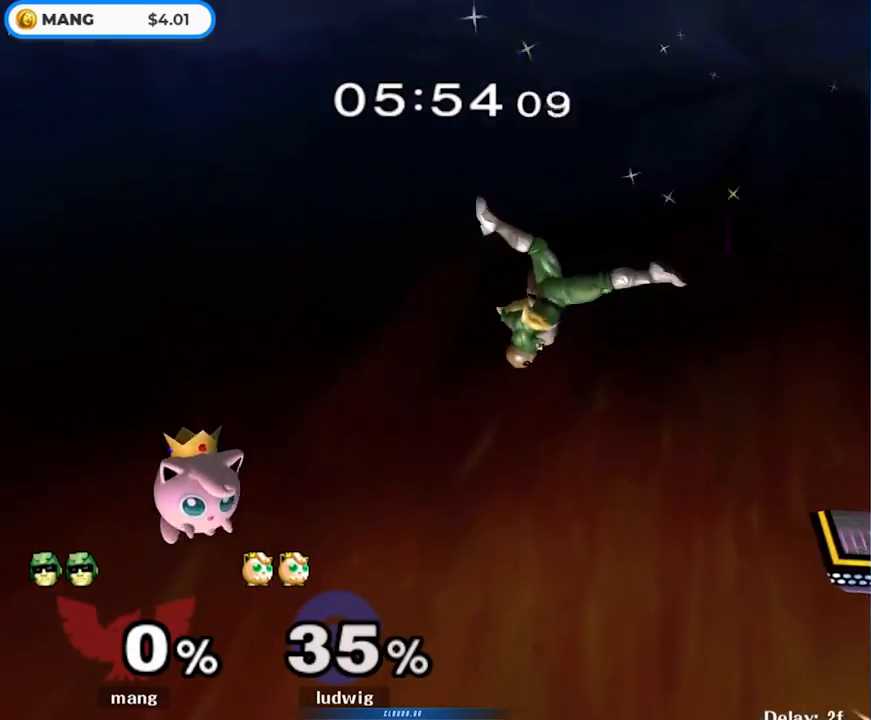
{"buttons": [], "left_stick": "down", "right_stick": "center", "events": [[350, "Y", "up"], [417, "left_stick", "down"]]}
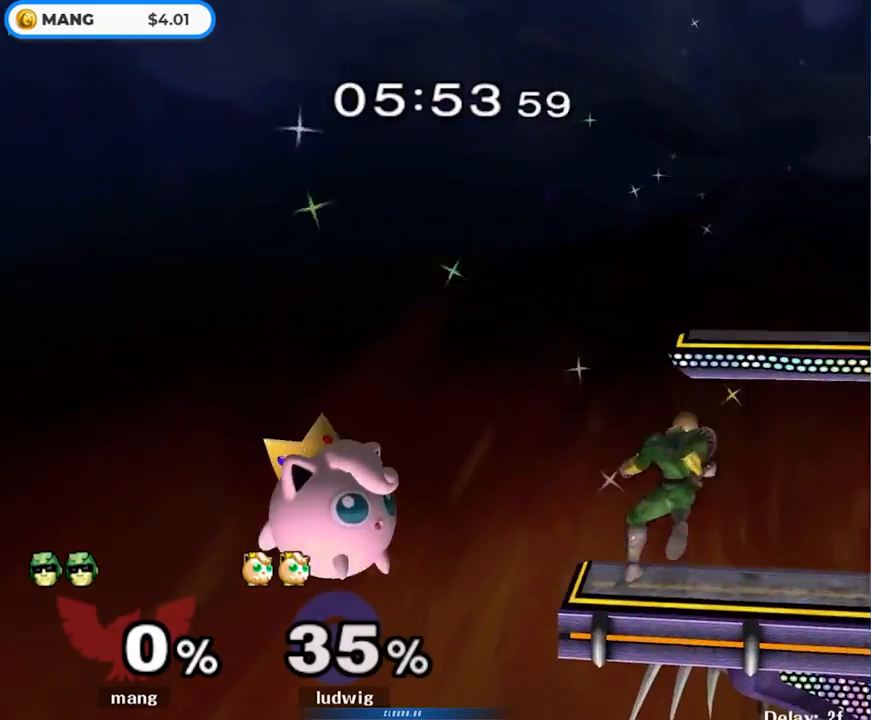
{"buttons": [], "left_stick": "up-left", "right_stick": "center", "events": [[50, "left_stick", "center"], [150, "Y", "down"], [167, "Y", "up"], [317, "right_stick", "up-left"], [400, "left_stick", "right"], [417, "right_stick", "center"], [483, "left_stick", "up-left"]]}
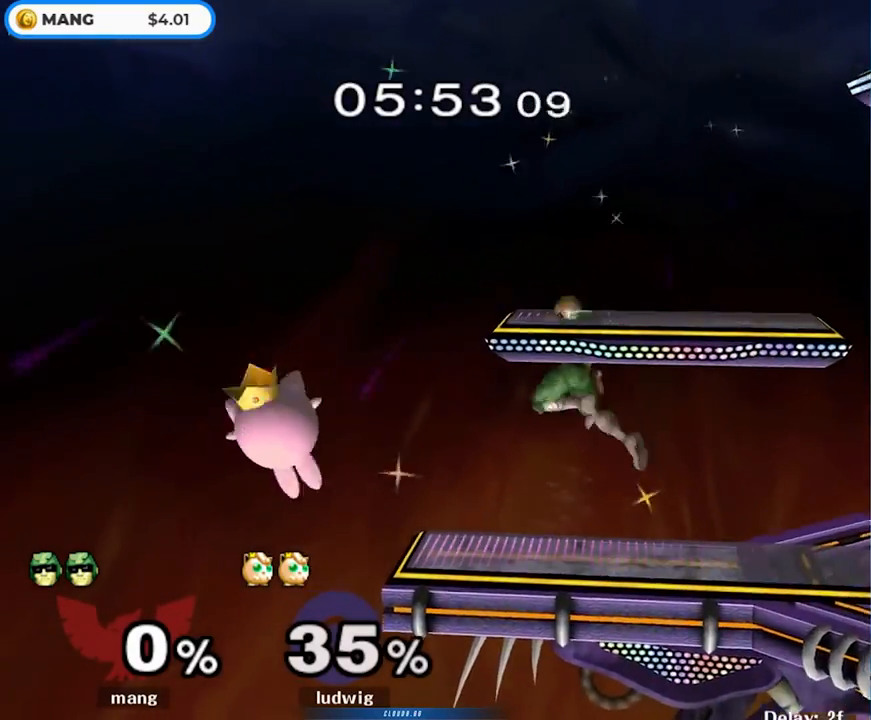
{"buttons": [], "left_stick": "down-right", "right_stick": "center", "events": [[117, "left_stick", "down"], [133, "L1", "down"], [250, "L1", "up"], [283, "left_stick", "center"], [333, "left_stick", "right"], [467, "Y", "down"], [500, "Y", "up"], [500, "left_stick", "down-right"]]}
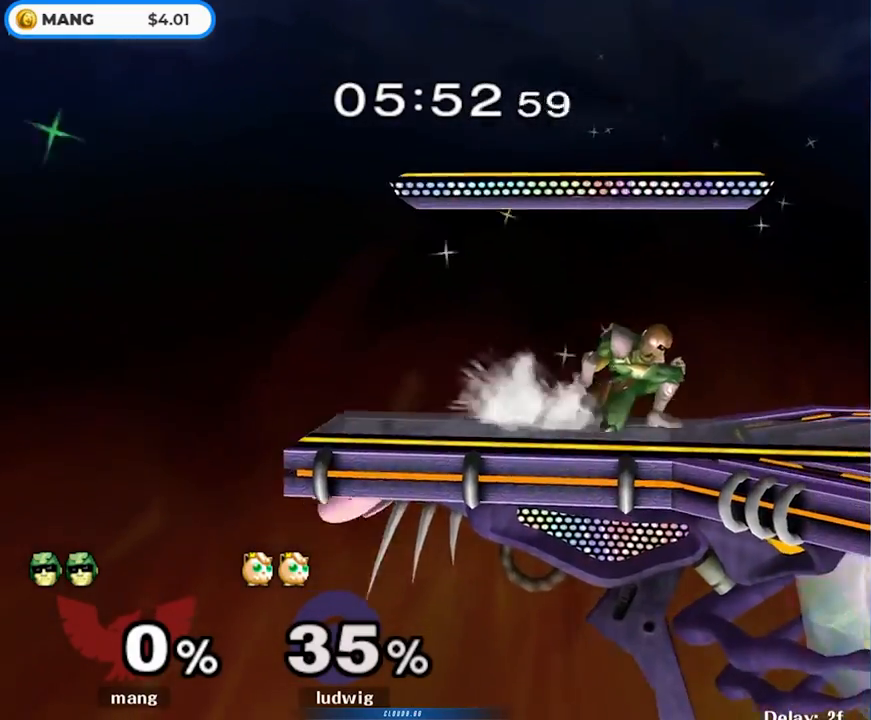
{"buttons": [], "left_stick": "left", "right_stick": "center", "events": [[17, "L1", "down"], [150, "L1", "up"], [150, "left_stick", "center"], [200, "left_stick", "right"], [333, "left_stick", "center"], [417, "left_stick", "left"]]}
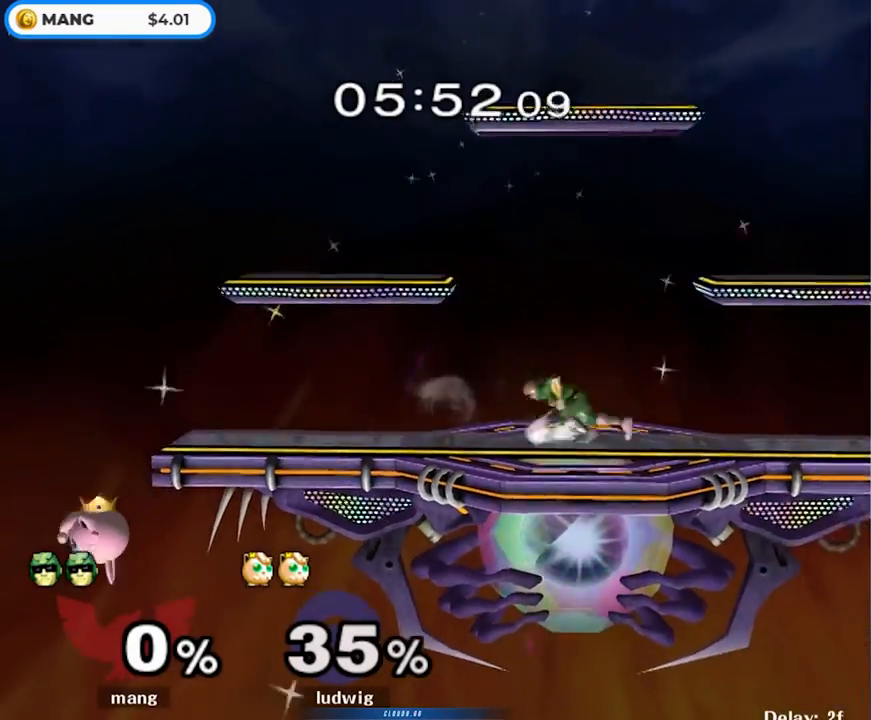
{"buttons": [], "left_stick": "left", "right_stick": "down", "events": [[233, "Y", "down"], [267, "Y", "up"], [417, "right_stick", "down"]]}
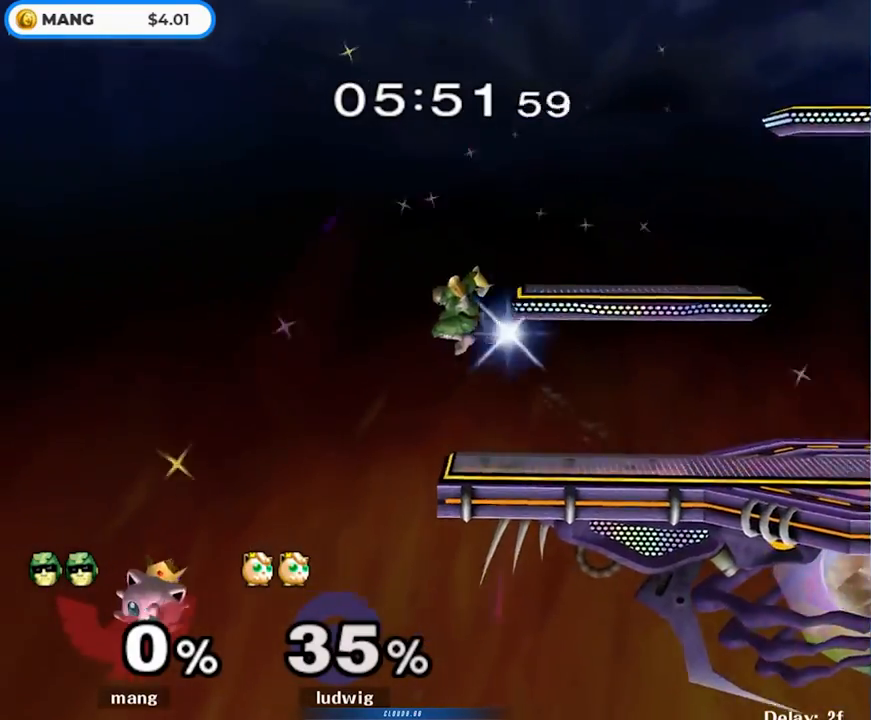
{"buttons": [], "left_stick": "center", "right_stick": "center", "events": [[17, "right_stick", "center"], [233, "left_stick", "right"], [433, "left_stick", "center"]]}
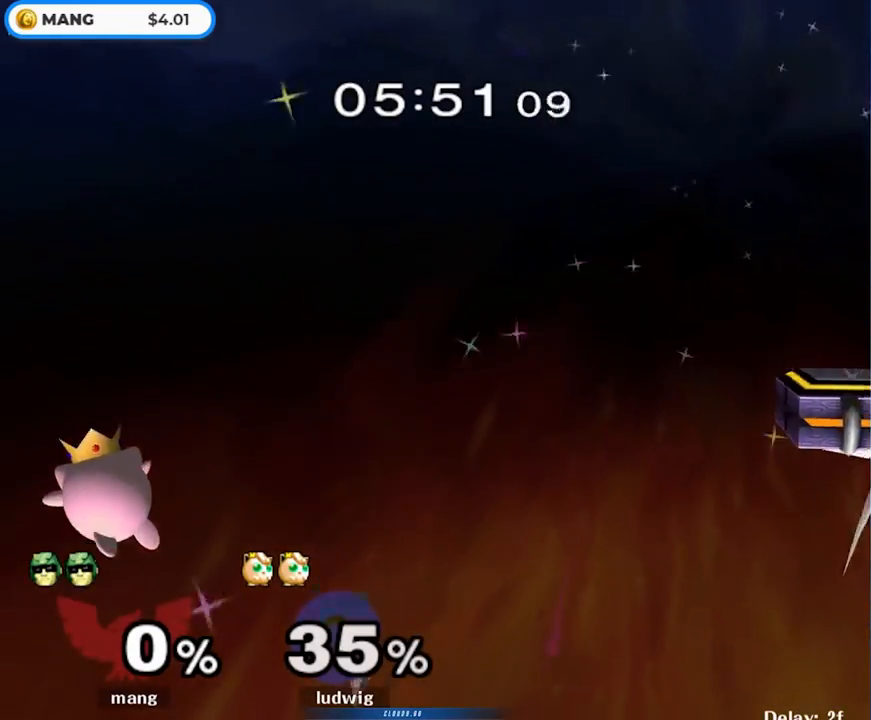
{"buttons": ["A", "Y"], "left_stick": "right", "right_stick": "center", "events": [[67, "left_stick", "left"], [100, "Y", "down"], [150, "A", "down"], [183, "left_stick", "up-right"], [283, "left_stick", "right"]]}
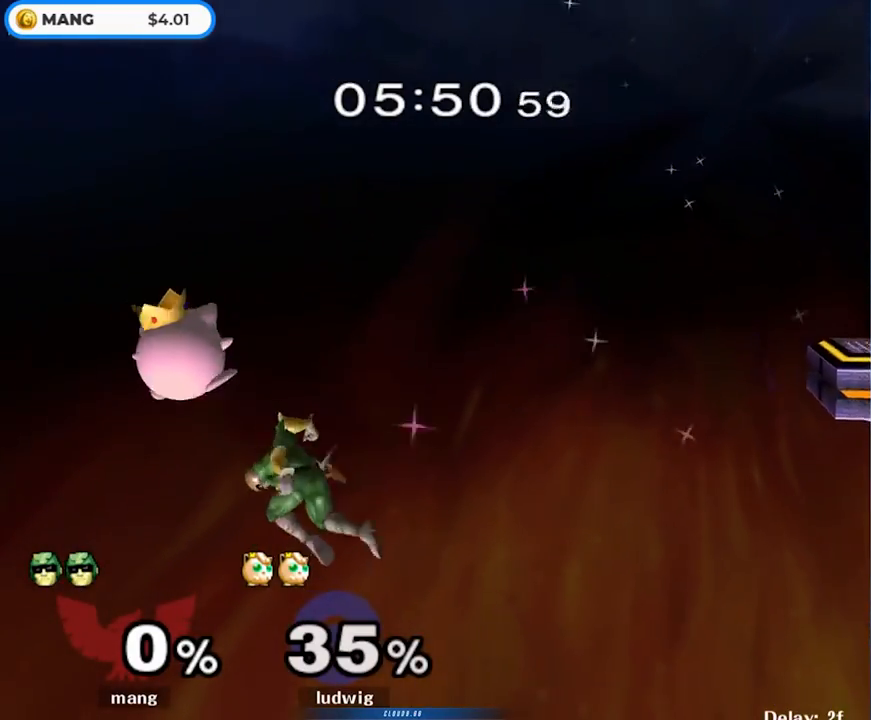
{"buttons": ["B"], "left_stick": "right", "right_stick": "center", "events": [[33, "A", "up"], [50, "Y", "up"], [217, "left_stick", "up-right"], [267, "B", "down"], [367, "left_stick", "right"]]}